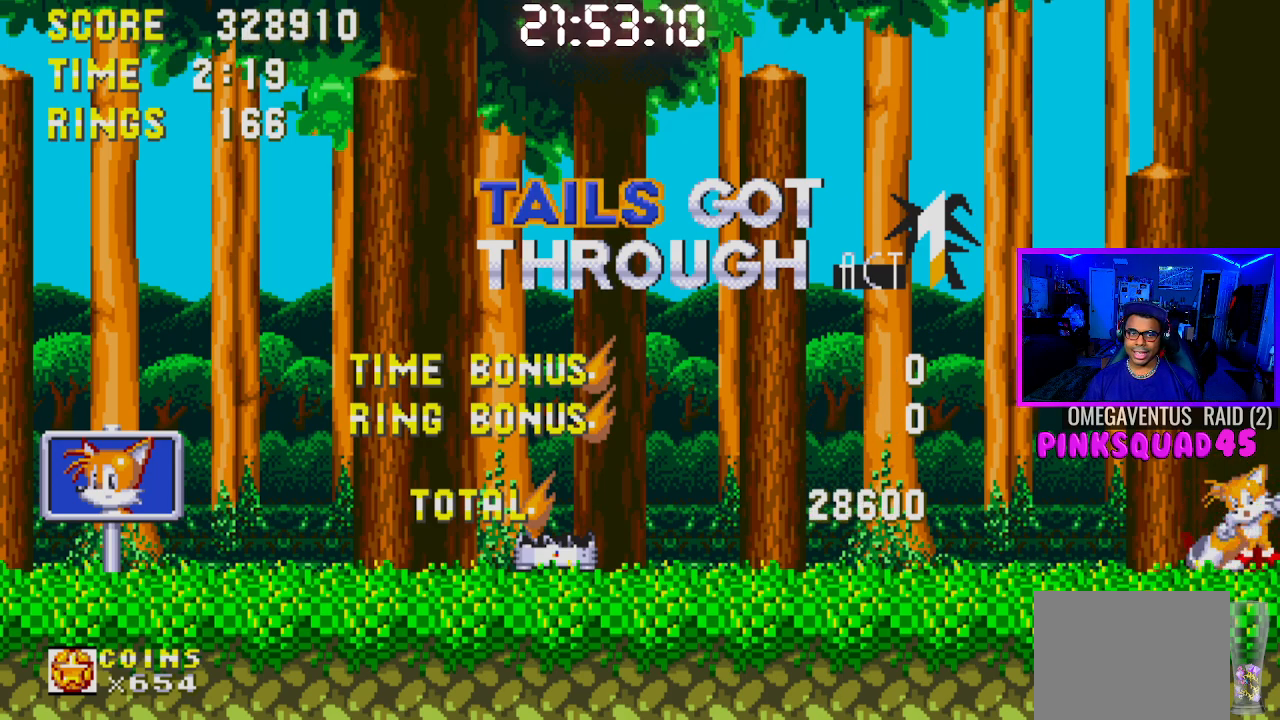
Gameplay with a controller (PlayStation layout); each line is a JSON object with the inputs held at the frame after it. "events" lists button and stick changes between this image and that frame as [ms after this image, input, new state], when the widget could be followed in between. Not read: L1 L3 R1 R3.
{"buttons": [], "left_stick": "center", "right_stick": "center", "events": [[150, "CROSS", "down"], [267, "CROSS", "up"], [367, "CROSS", "down"], [467, "CROSS", "up"]]}
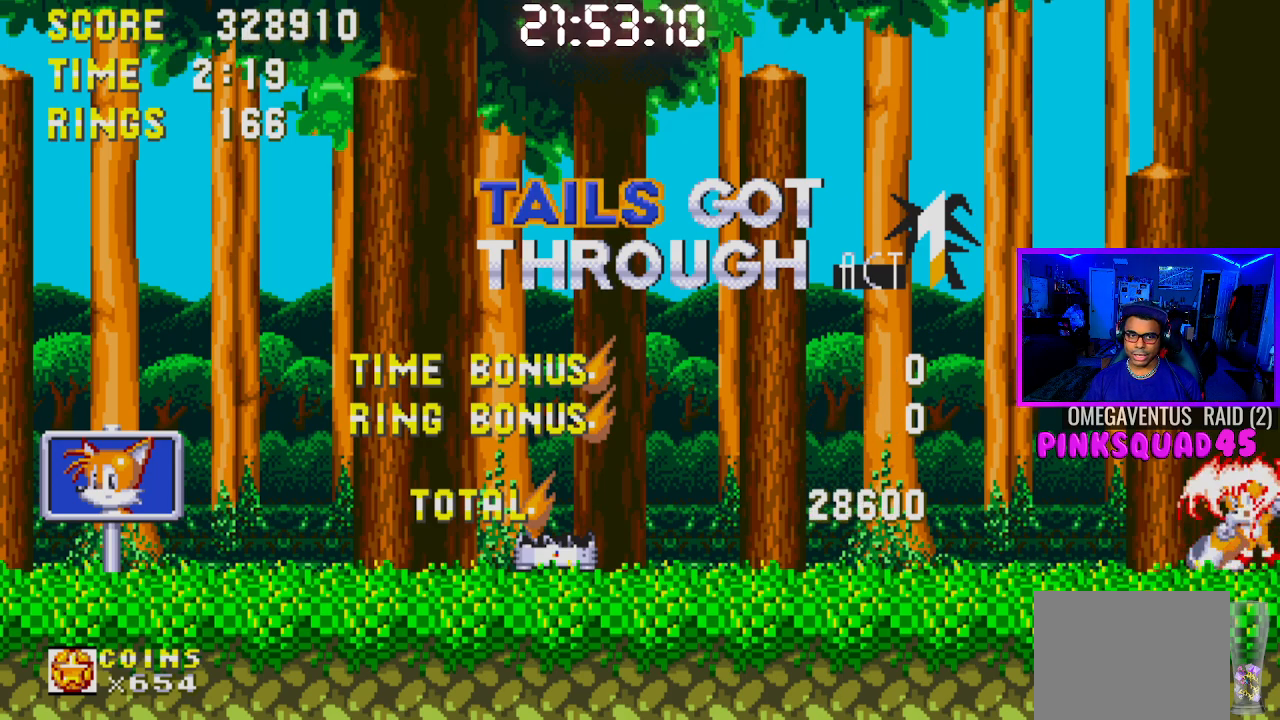
{"buttons": [], "left_stick": "center", "right_stick": "center", "events": []}
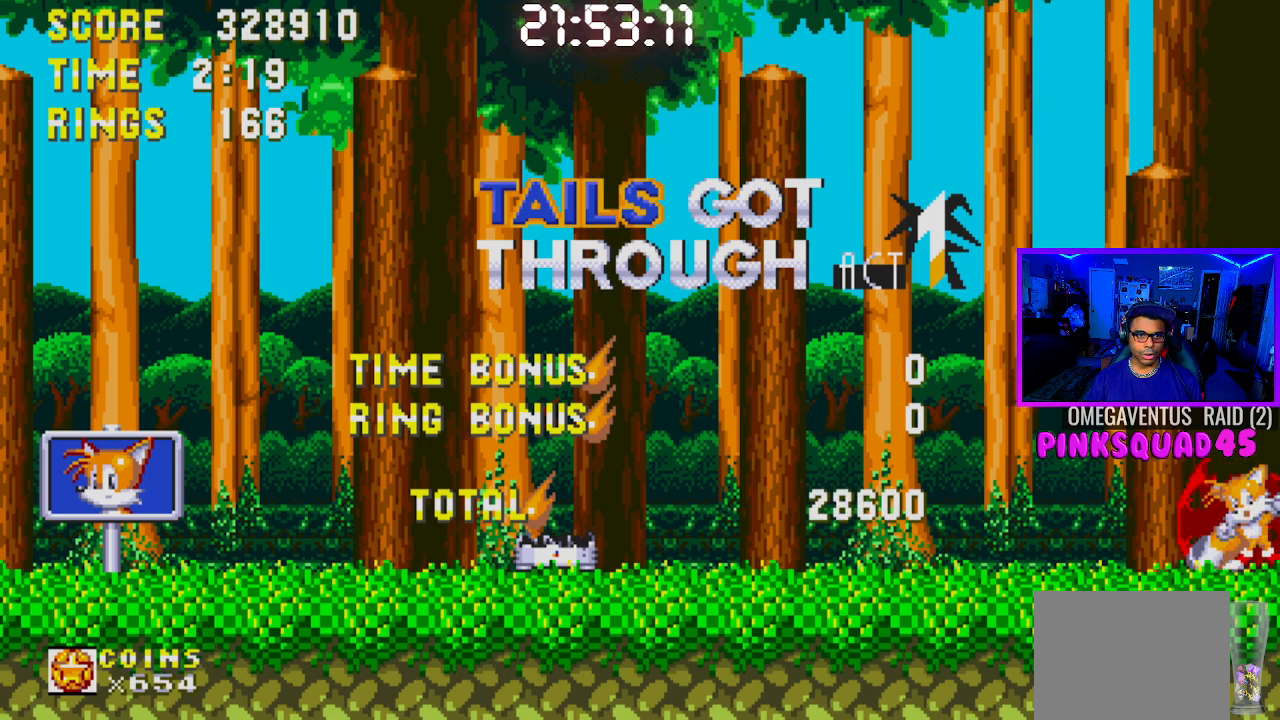
{"buttons": [], "left_stick": "center", "right_stick": "center", "events": []}
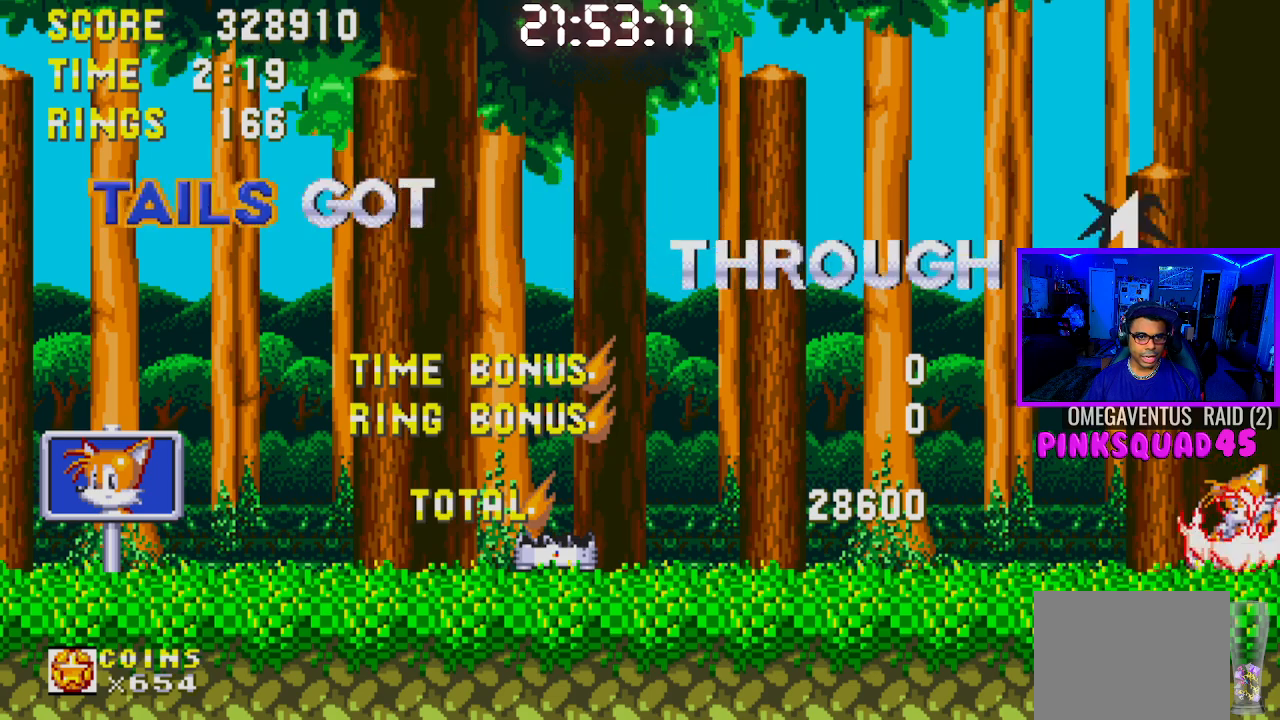
{"buttons": [], "left_stick": "center", "right_stick": "center", "events": []}
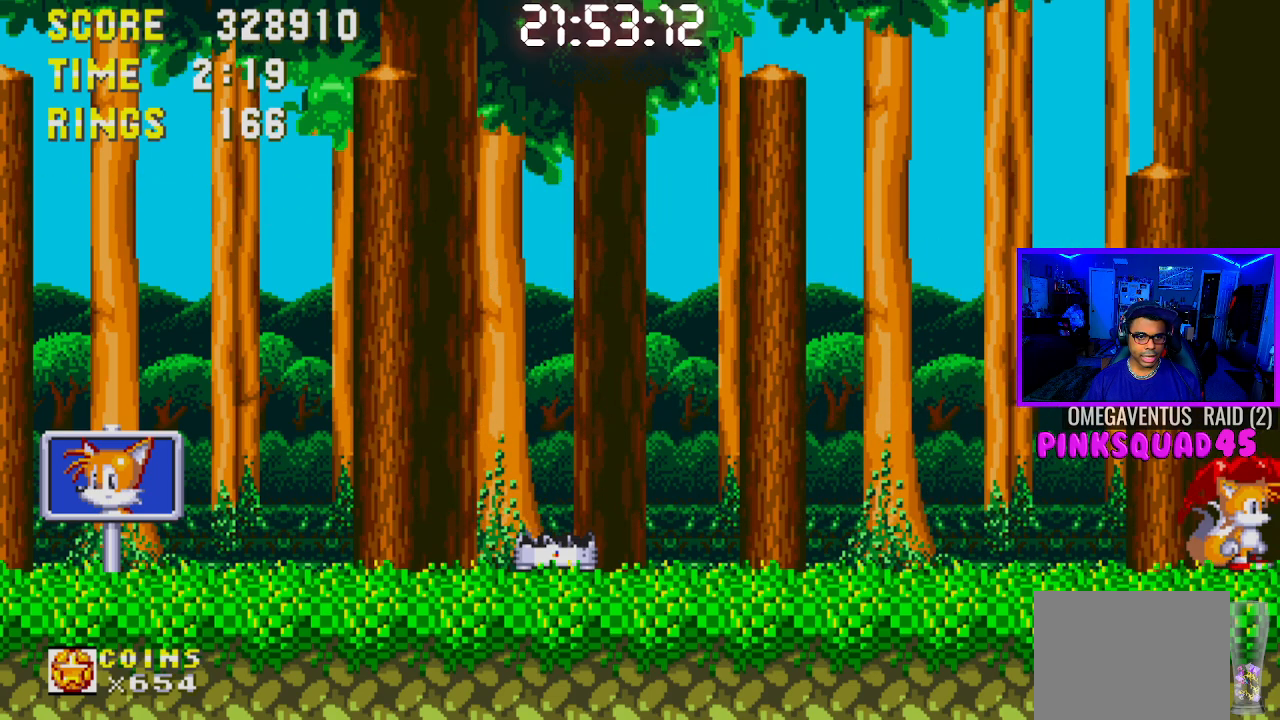
{"buttons": [], "left_stick": "center", "right_stick": "center", "events": []}
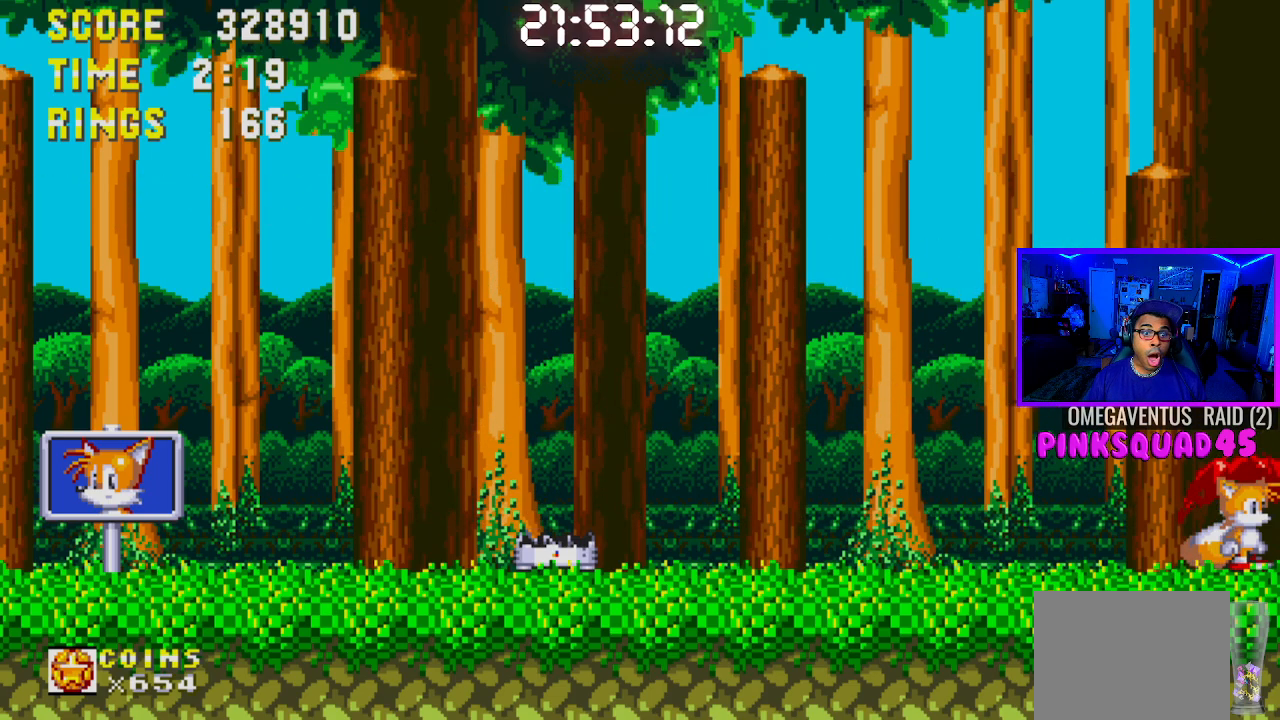
{"buttons": [], "left_stick": "center", "right_stick": "center", "events": []}
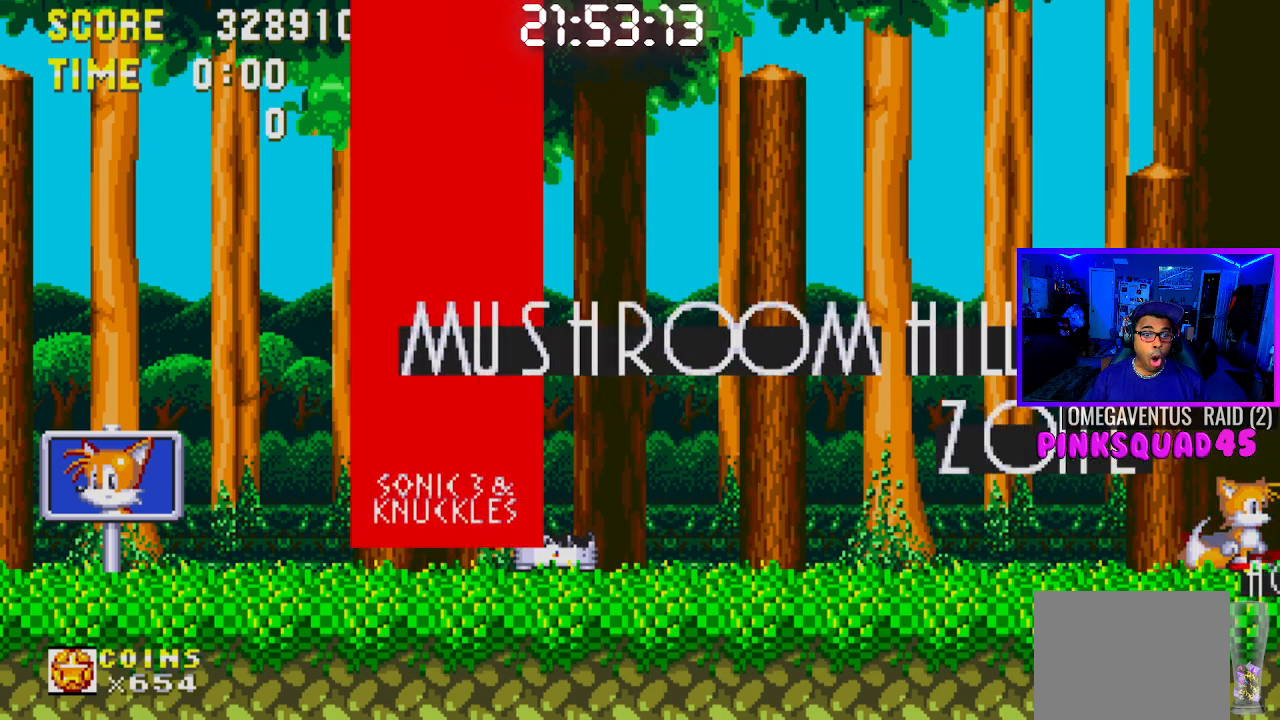
{"buttons": [], "left_stick": "center", "right_stick": "center", "events": []}
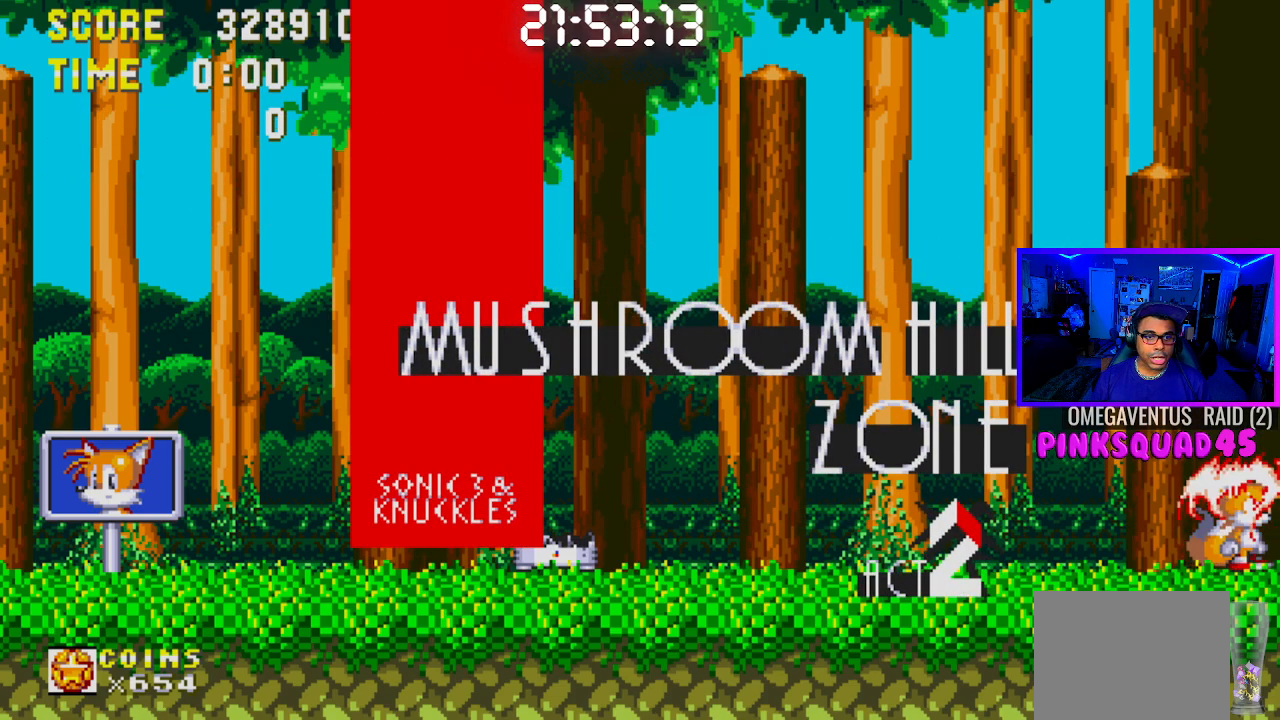
{"buttons": [], "left_stick": "center", "right_stick": "center", "events": []}
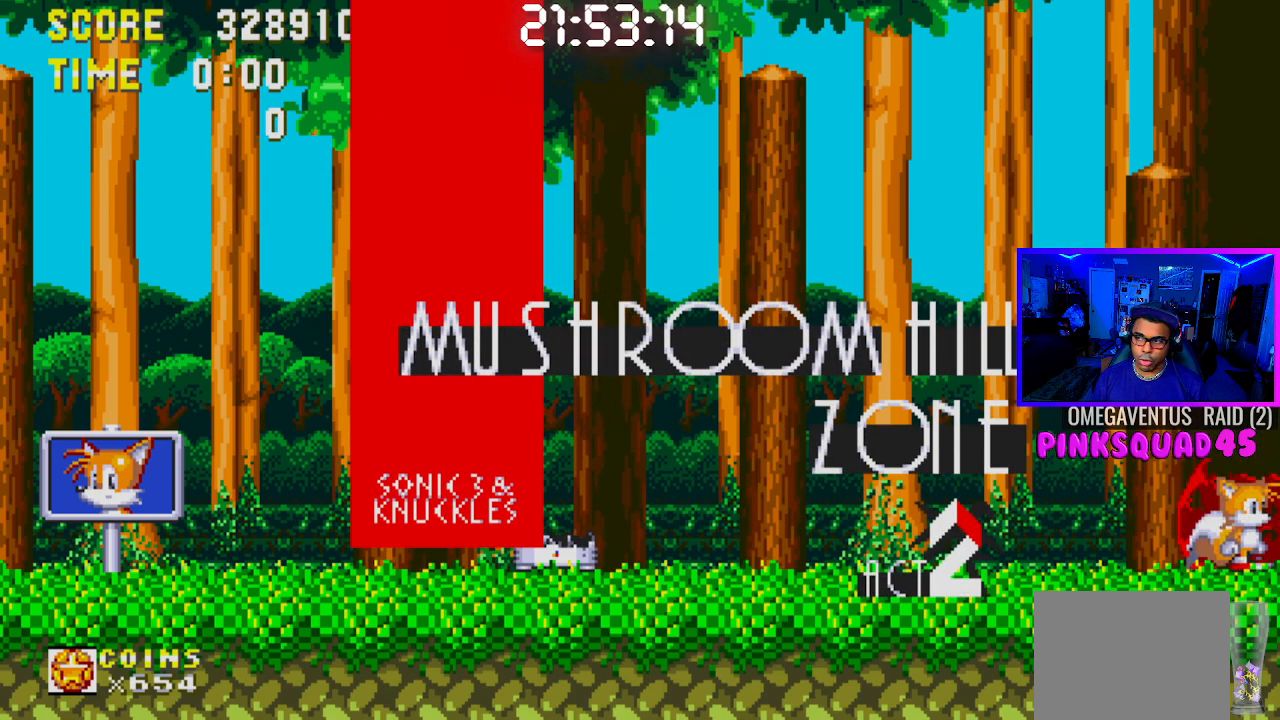
{"buttons": [], "left_stick": "center", "right_stick": "center", "events": []}
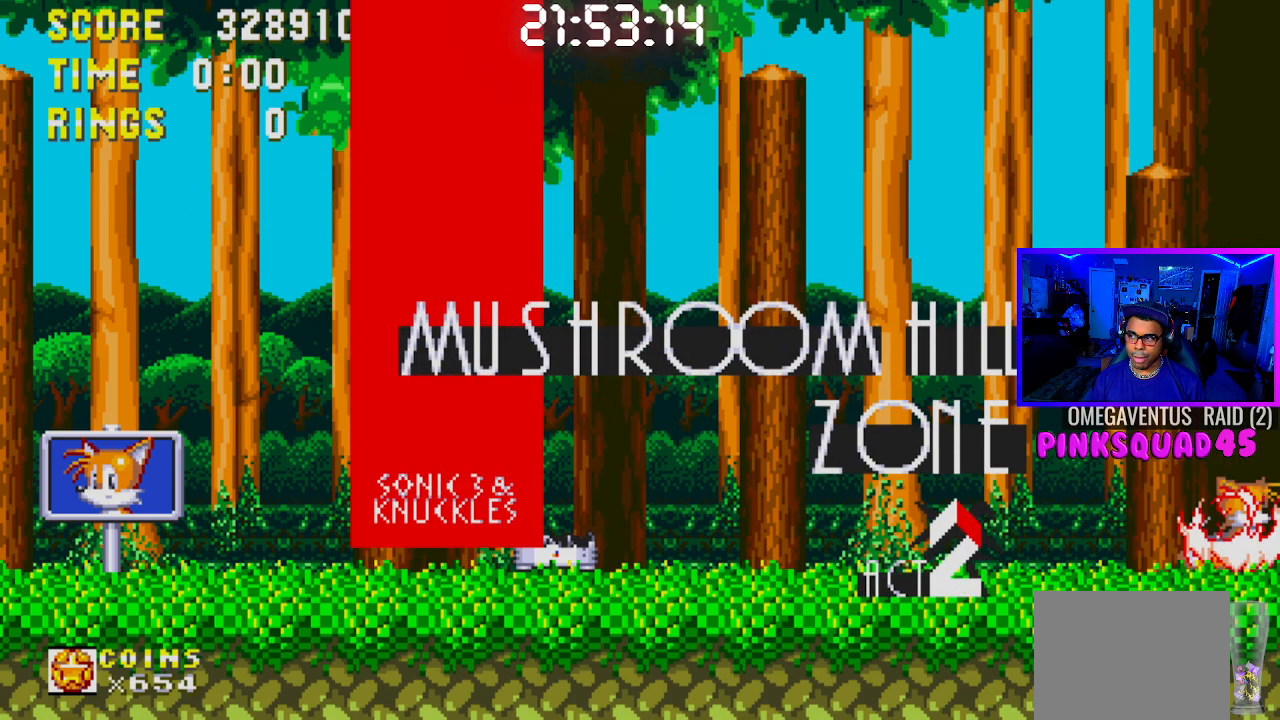
{"buttons": ["CROSS", "DPAD_DOWN"], "left_stick": "center", "right_stick": "center", "events": [[367, "DPAD_DOWN", "down"], [500, "CROSS", "down"]]}
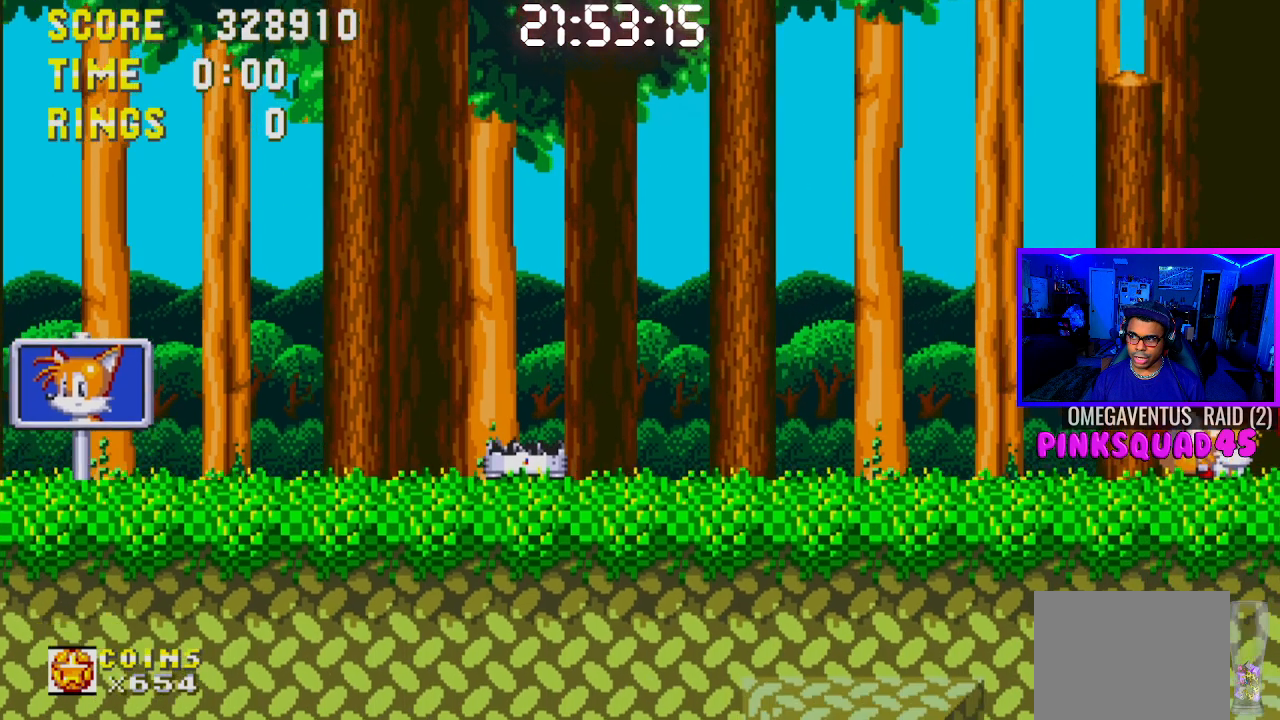
{"buttons": ["CROSS", "DPAD_DOWN"], "left_stick": "center", "right_stick": "center", "events": [[83, "CROSS", "up"], [167, "CROSS", "down"], [267, "CROSS", "up"], [300, "CROSS", "down"], [383, "CROSS", "up"], [483, "CROSS", "down"]]}
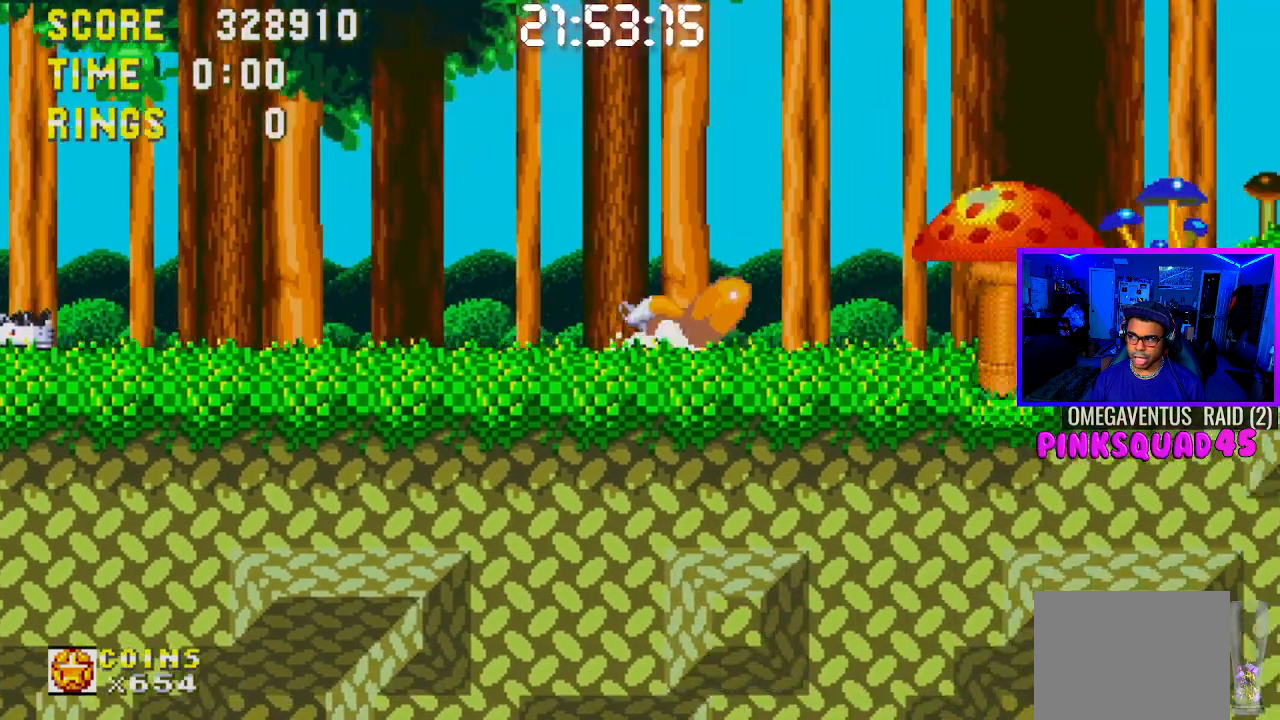
{"buttons": ["DPAD_RIGHT"], "left_stick": "center", "right_stick": "center", "events": [[83, "CROSS", "up"], [83, "DPAD_RIGHT", "down"], [100, "DPAD_DOWN", "up"], [100, "DPAD_RIGHT", "up"], [183, "DPAD_RIGHT", "down"]]}
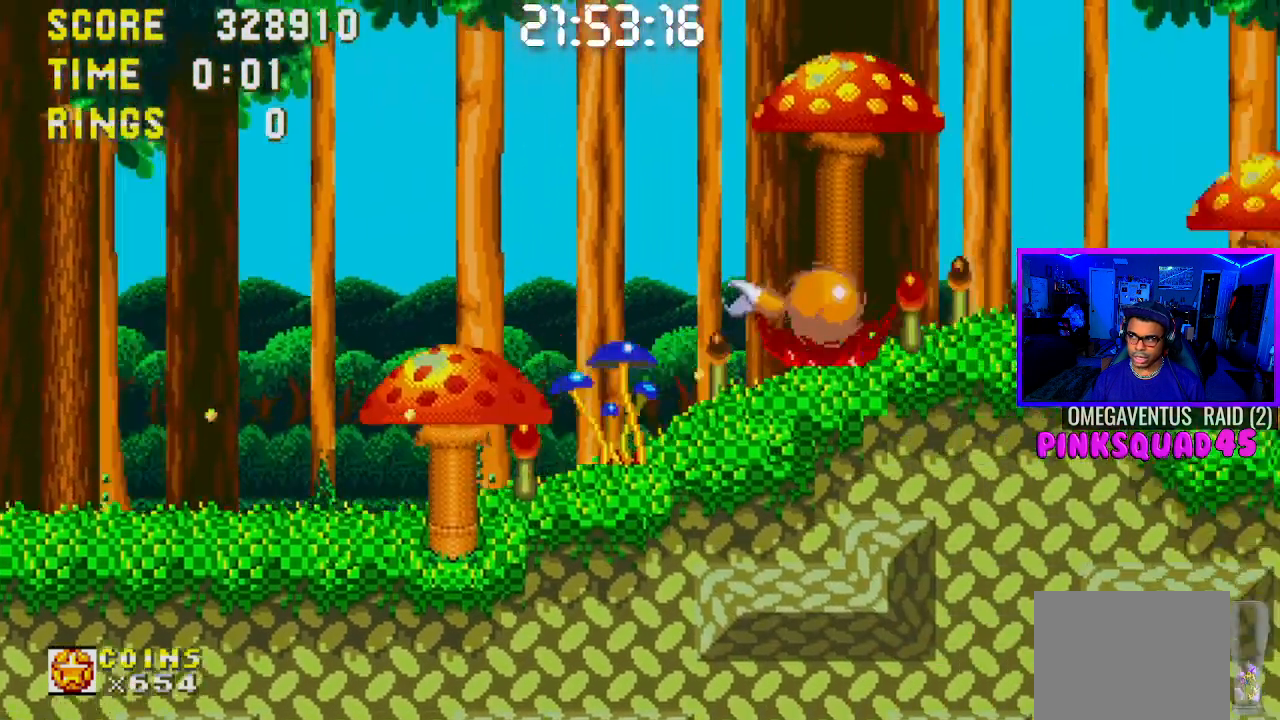
{"buttons": ["DPAD_RIGHT"], "left_stick": "center", "right_stick": "center", "events": []}
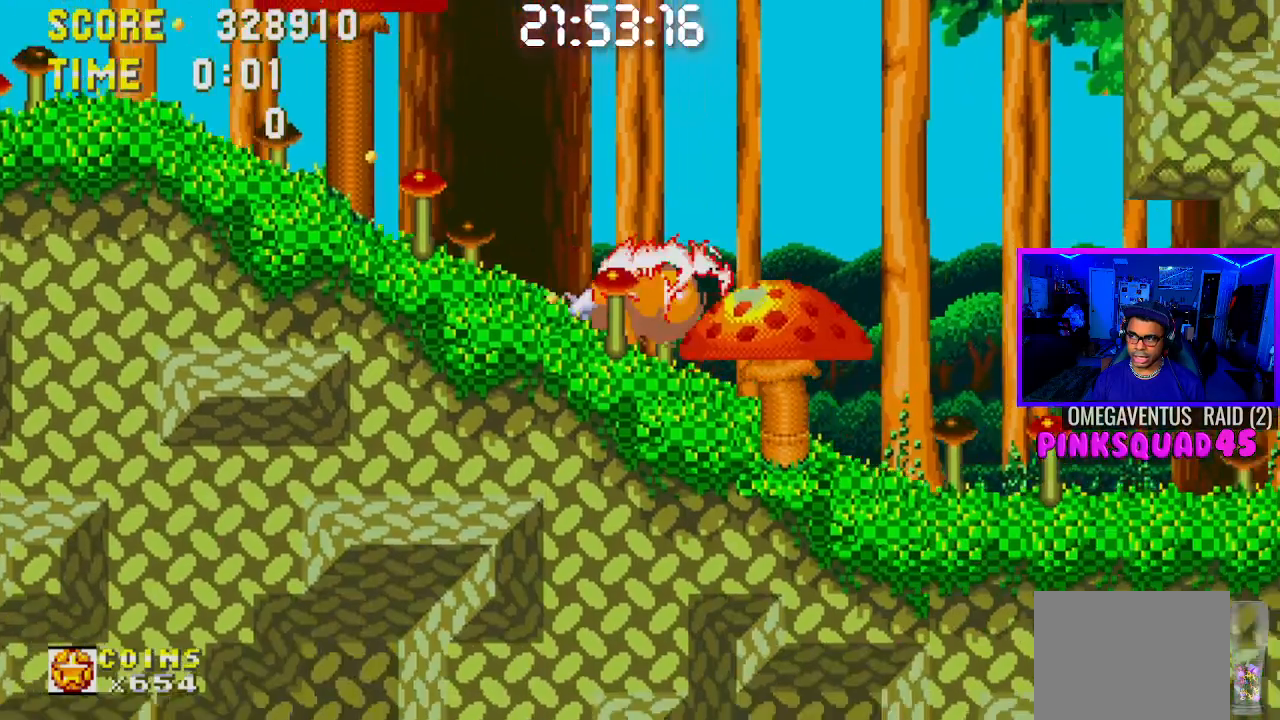
{"buttons": ["DPAD_RIGHT"], "left_stick": "center", "right_stick": "center", "events": []}
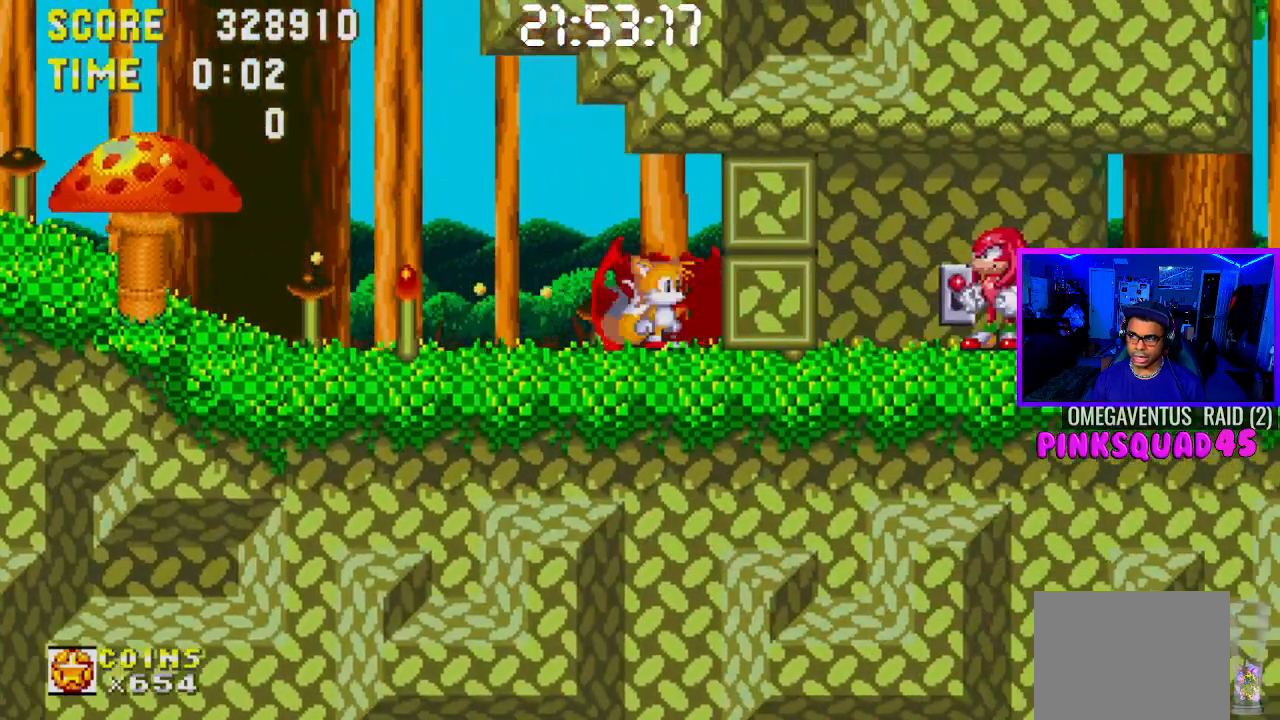
{"buttons": [], "left_stick": "center", "right_stick": "center", "events": [[200, "DPAD_RIGHT", "up"]]}